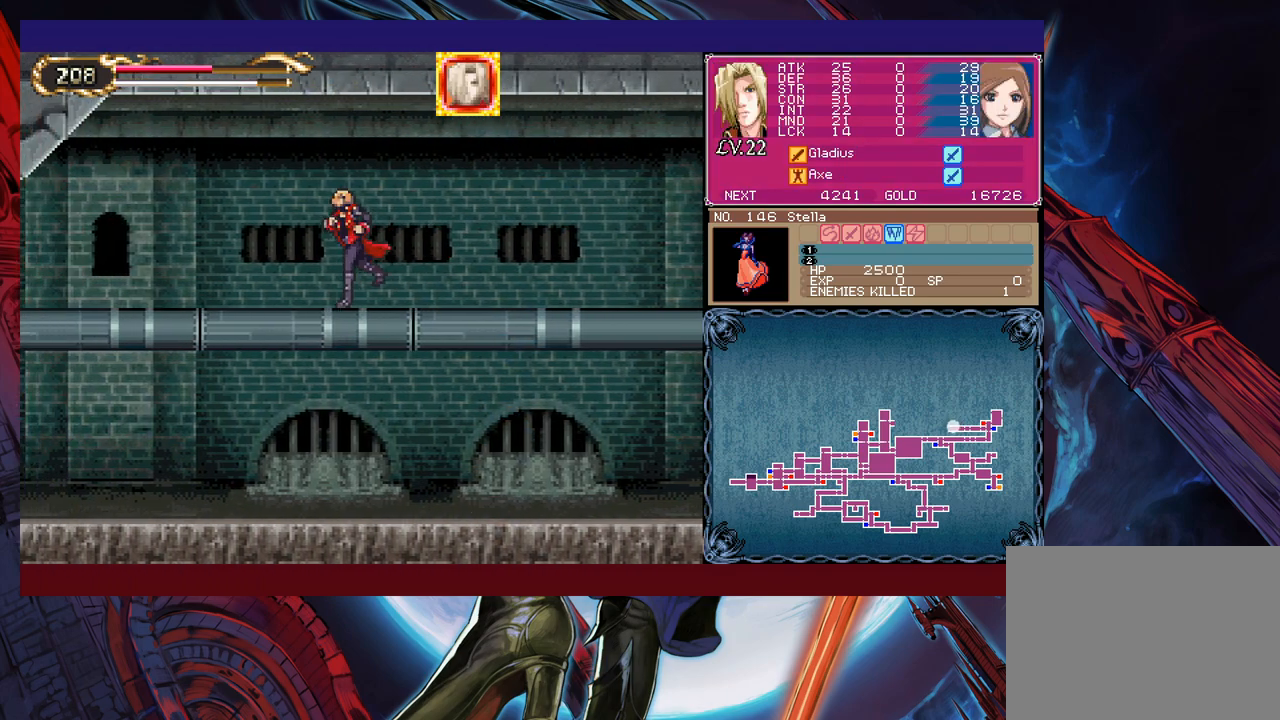
Gameplay with a controller (Xbox layout); each line is a JSON object with the inputs held at the frame after it. "events" lists button and stick changes between this image and that frame as [ms after this image, input, new state], when the widget could be followed in between. Not read: L2 R2 right_stick.
{"buttons": [], "left_stick": "up-left", "events": [[117, "B", "down"], [167, "B", "up"], [317, "X", "down"], [400, "X", "up"]]}
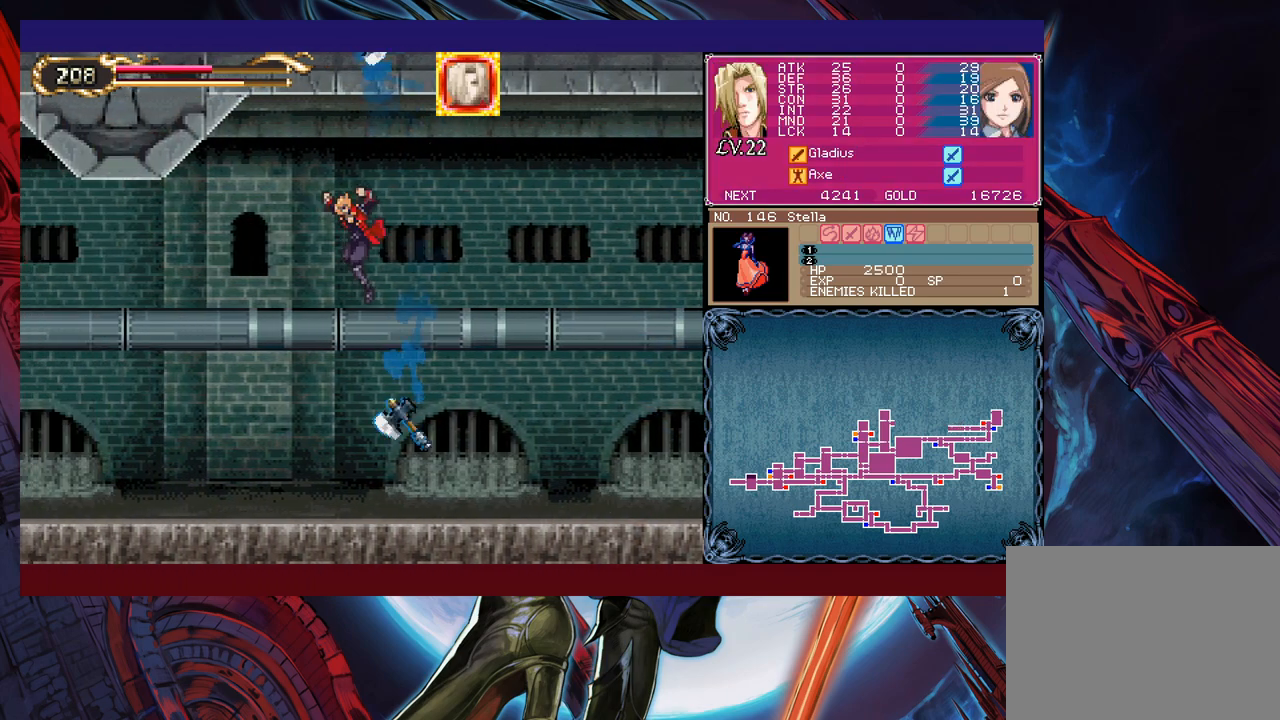
{"buttons": [], "left_stick": "up-left", "events": []}
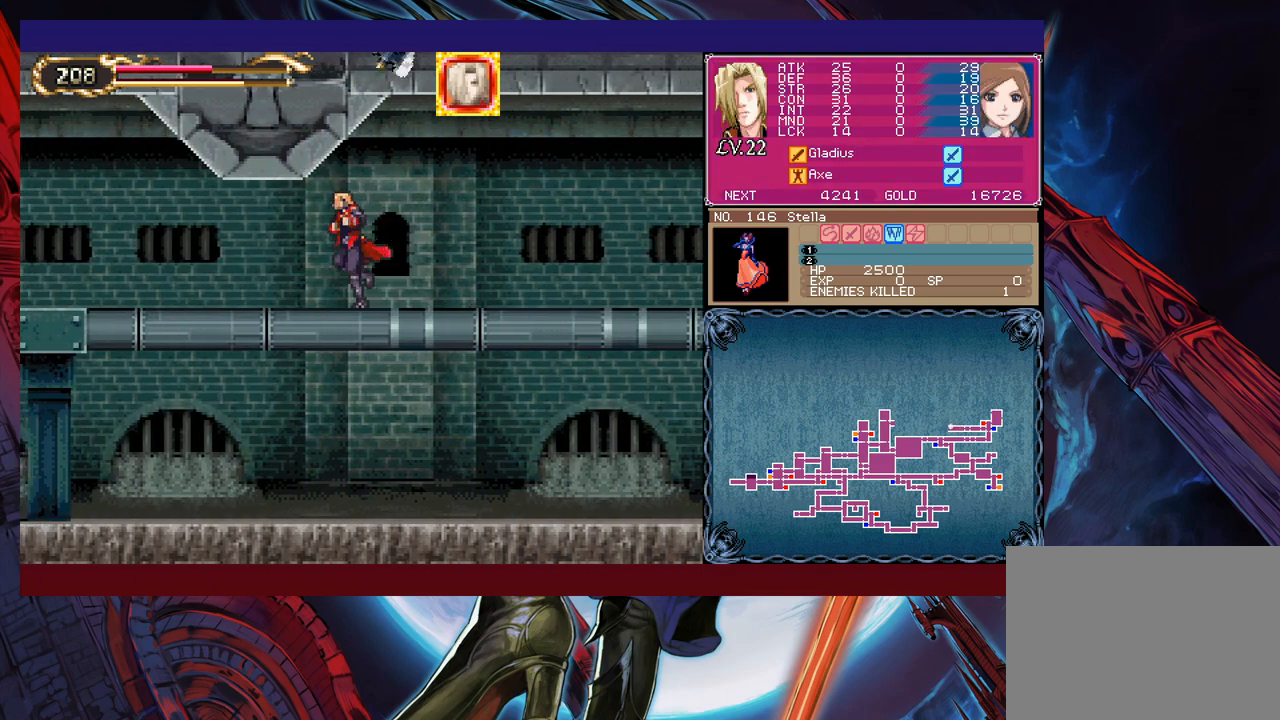
{"buttons": [], "left_stick": "up-left", "events": []}
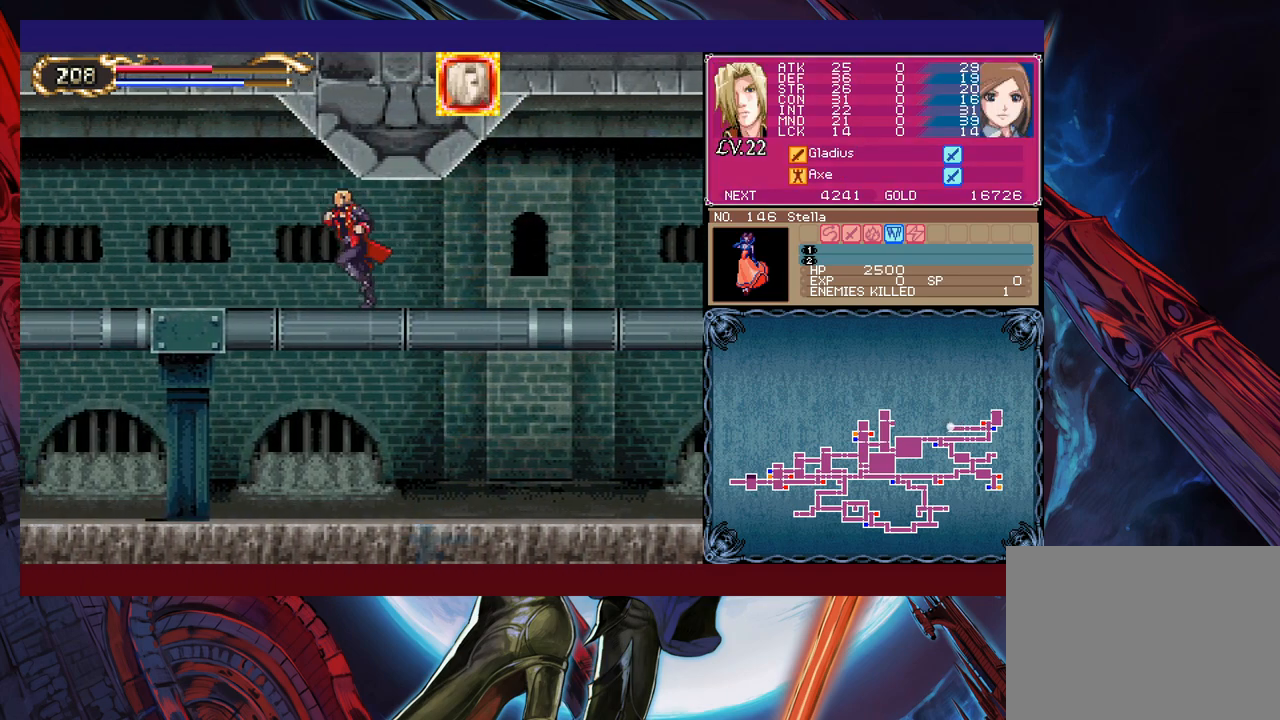
{"buttons": [], "left_stick": "up-left", "events": [[217, "X", "down"], [250, "X", "up"]]}
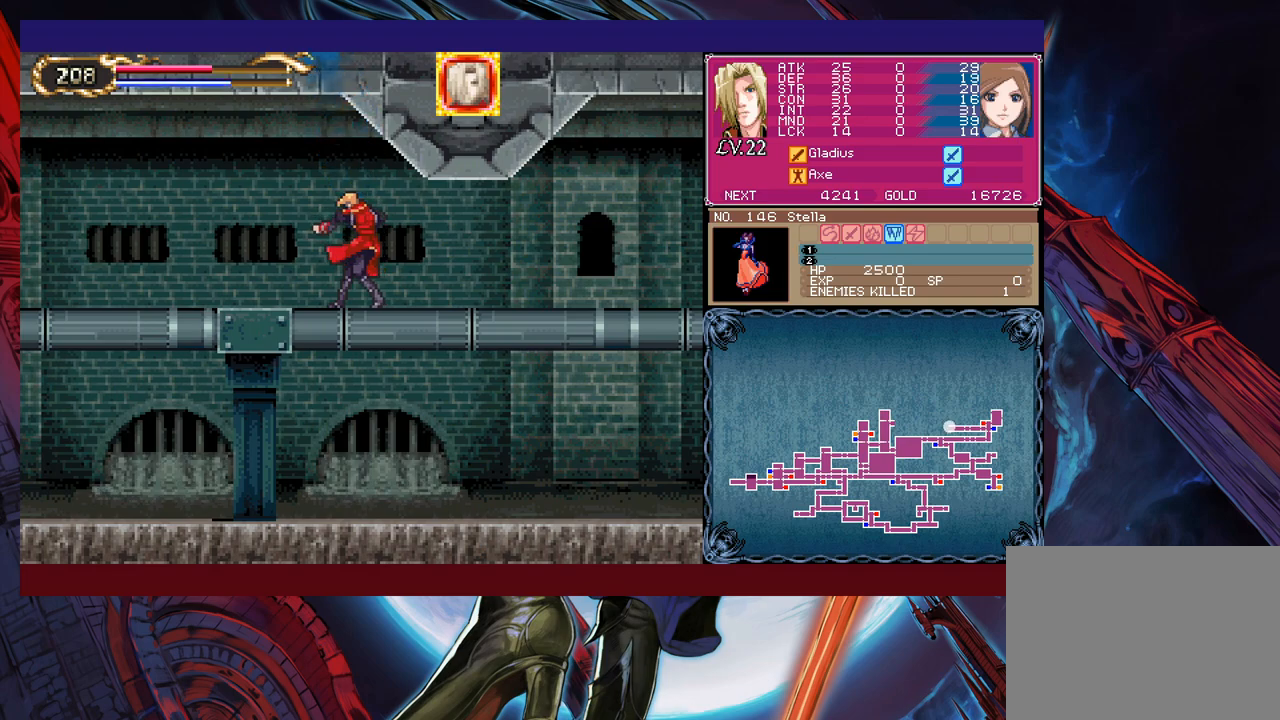
{"buttons": [], "left_stick": "up-left", "events": []}
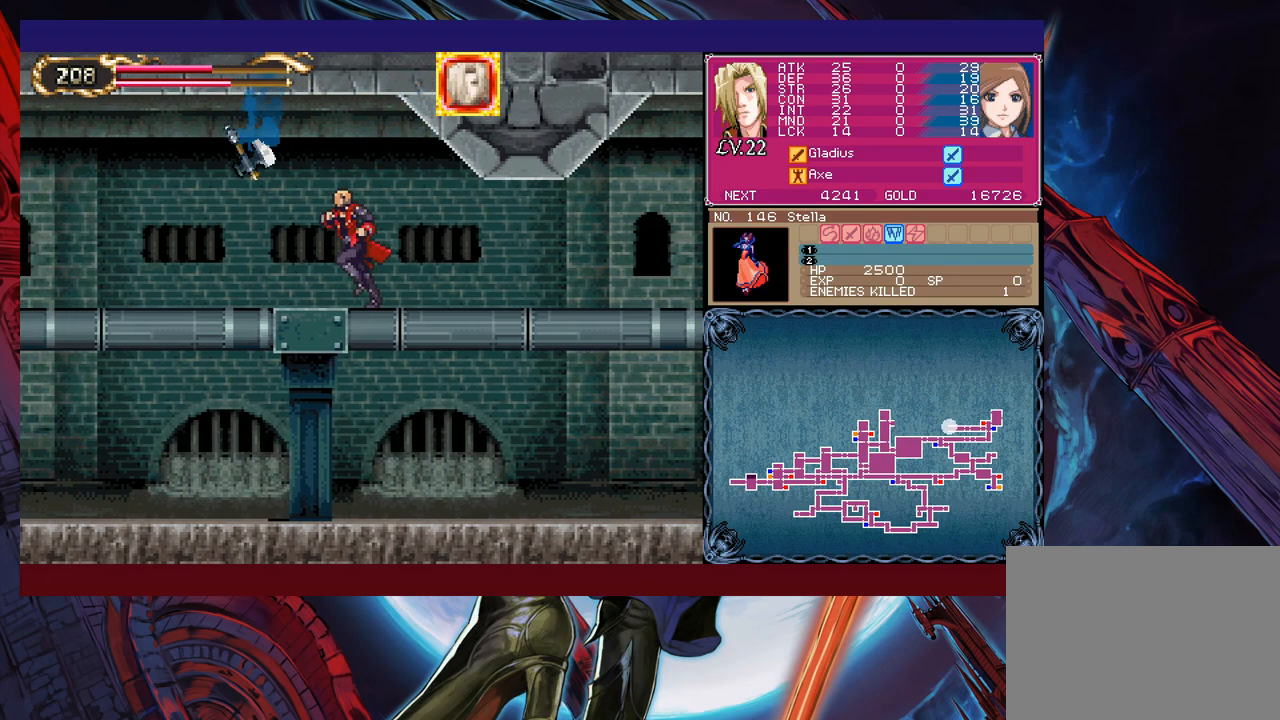
{"buttons": [], "left_stick": "up-left", "events": [[117, "B", "down"], [217, "B", "up"], [250, "X", "down"], [367, "X", "up"]]}
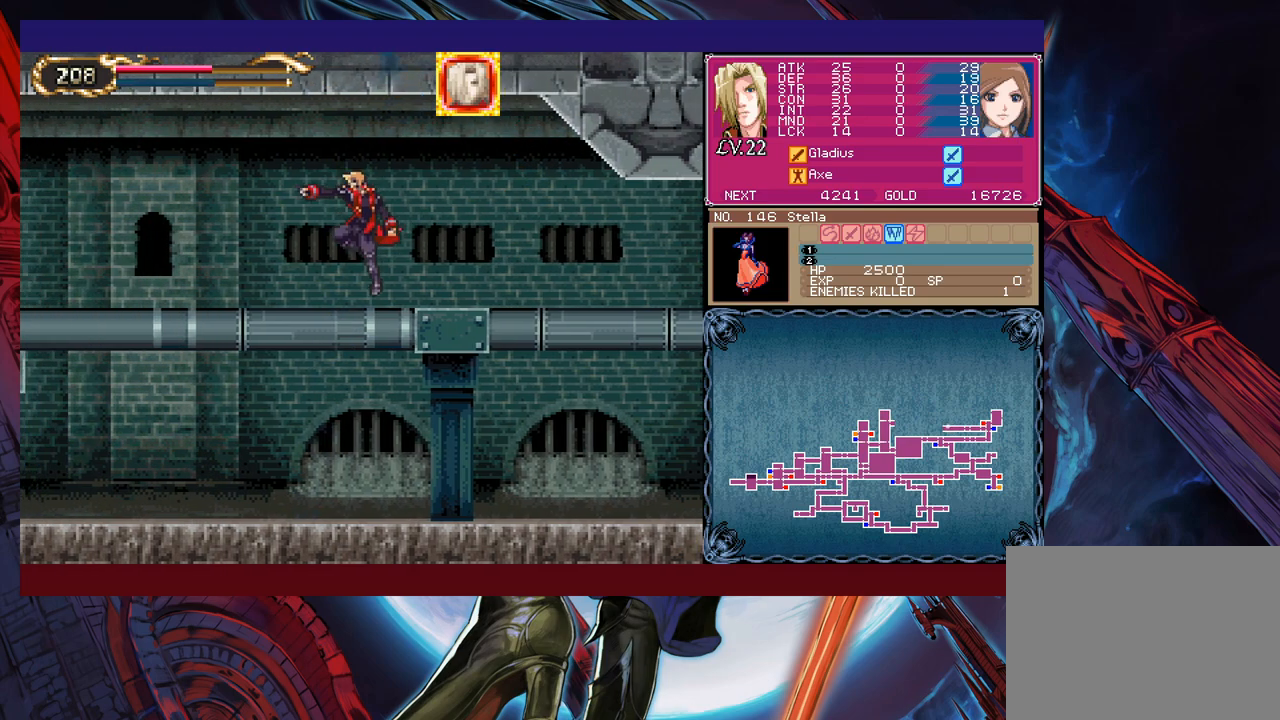
{"buttons": [], "left_stick": "up-left", "events": []}
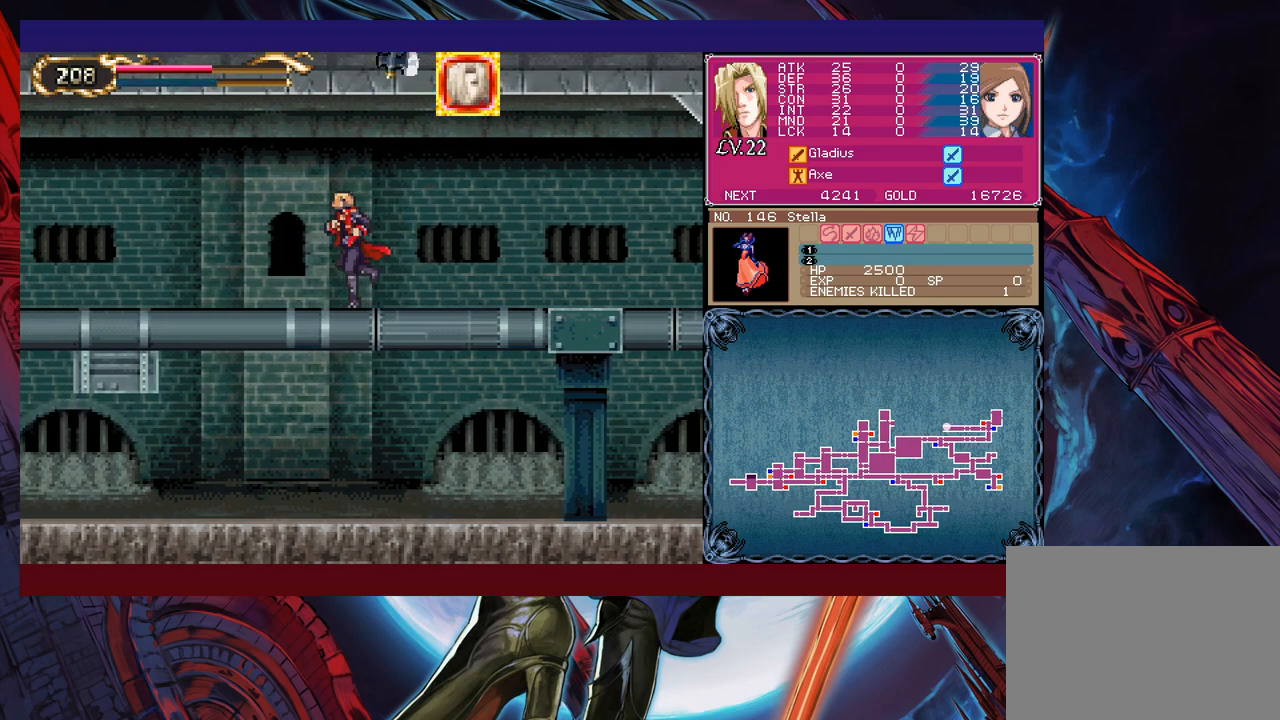
{"buttons": [], "left_stick": "up-left", "events": [[17, "B", "down"], [100, "B", "up"], [250, "X", "down"], [317, "X", "up"]]}
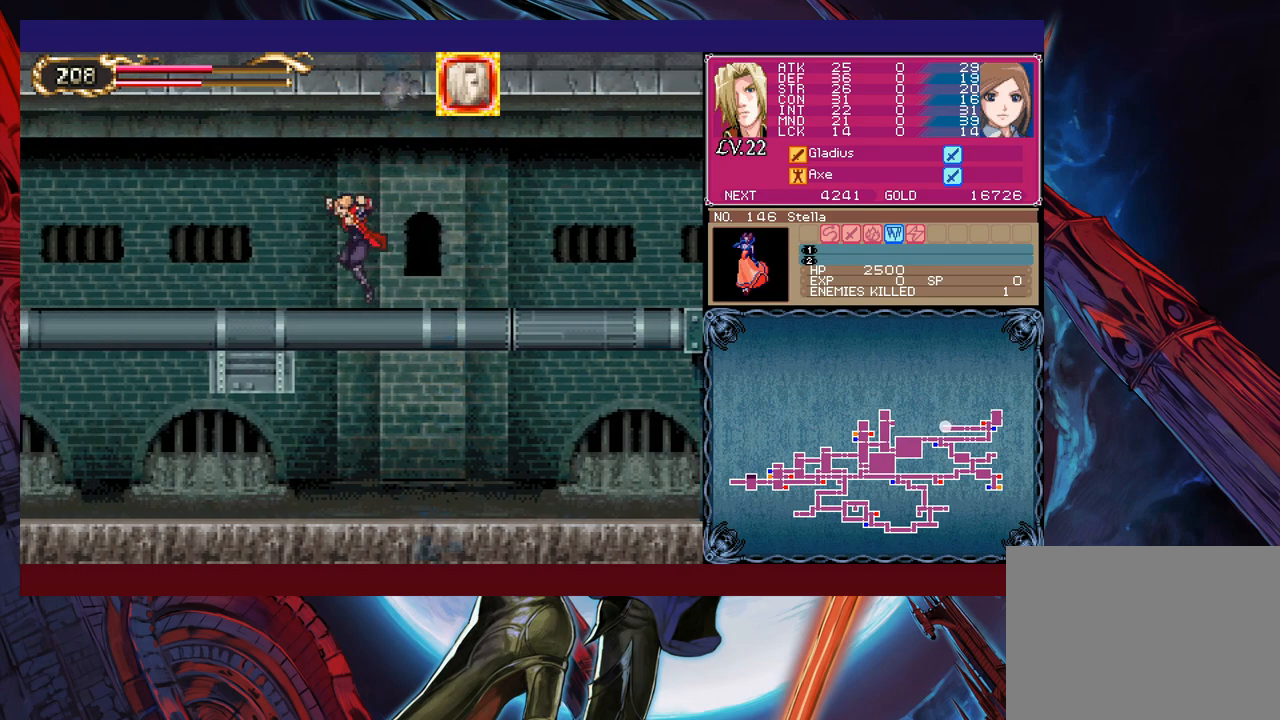
{"buttons": ["X"], "left_stick": "up-right", "events": [[267, "left_stick", "up-right"], [367, "B", "down"], [450, "B", "up"], [467, "X", "down"]]}
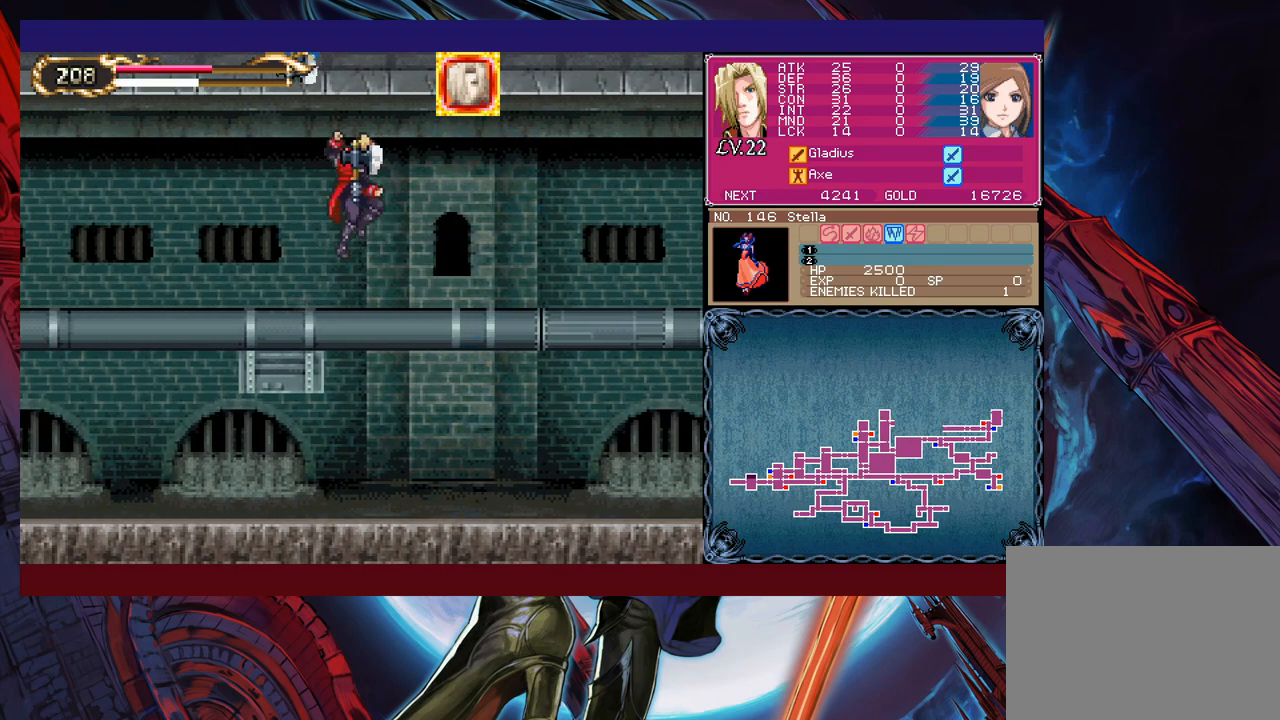
{"buttons": ["B"], "left_stick": "center", "events": [[67, "X", "up"], [167, "left_stick", "center"], [367, "B", "down"]]}
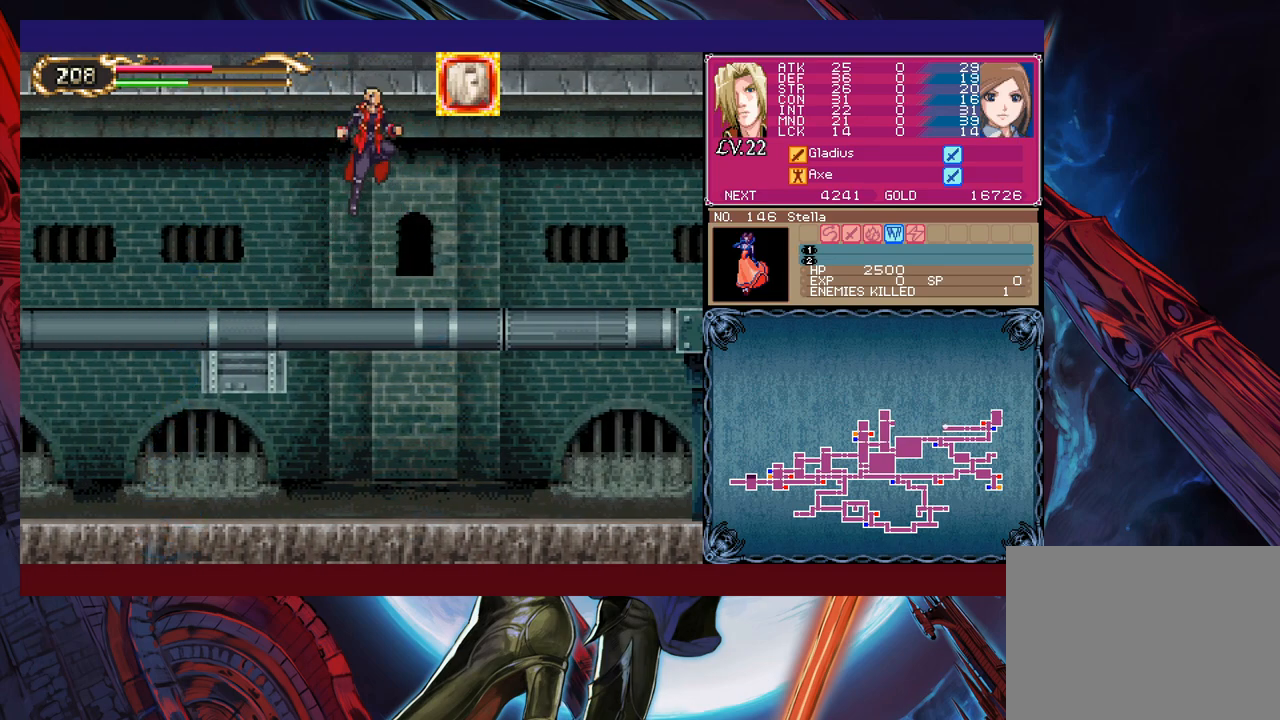
{"buttons": [], "left_stick": "center", "events": [[17, "B", "up"], [50, "X", "down"], [267, "X", "up"]]}
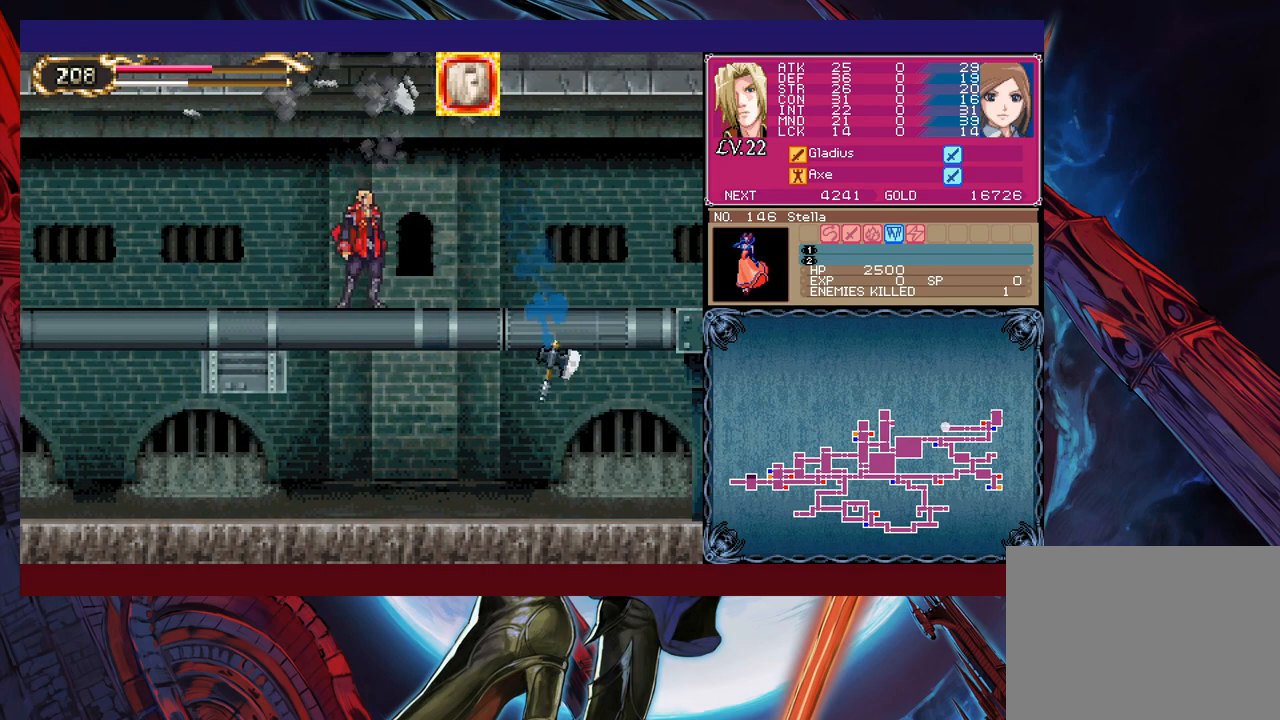
{"buttons": [], "left_stick": "center", "events": [[150, "left_stick", "down"], [250, "A", "down"], [267, "A", "up"], [267, "left_stick", "center"], [350, "B", "down"], [500, "B", "up"]]}
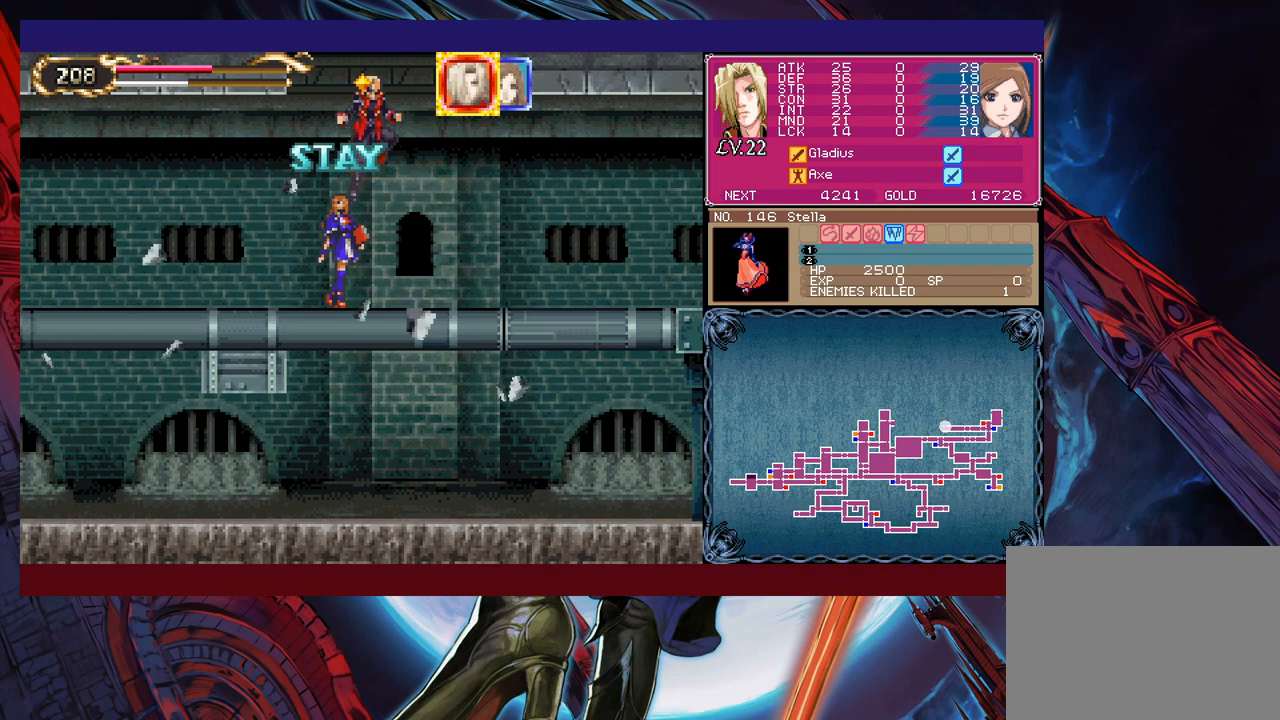
{"buttons": ["B"], "left_stick": "right", "events": [[17, "B", "down"], [217, "B", "up"], [250, "B", "down"], [317, "left_stick", "right"]]}
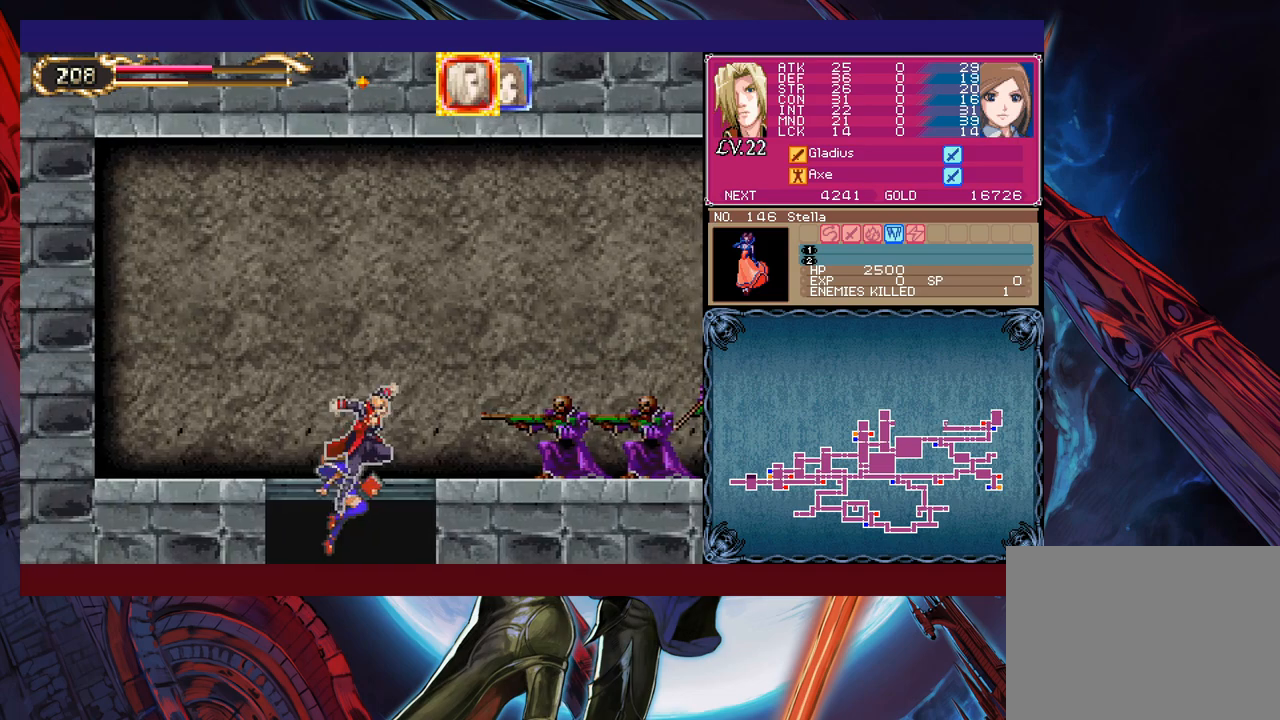
{"buttons": ["B"], "left_stick": "right", "events": [[100, "A", "down"], [250, "A", "up"], [300, "B", "up"], [300, "left_stick", "left"], [417, "B", "down"], [417, "left_stick", "center"], [467, "left_stick", "right"]]}
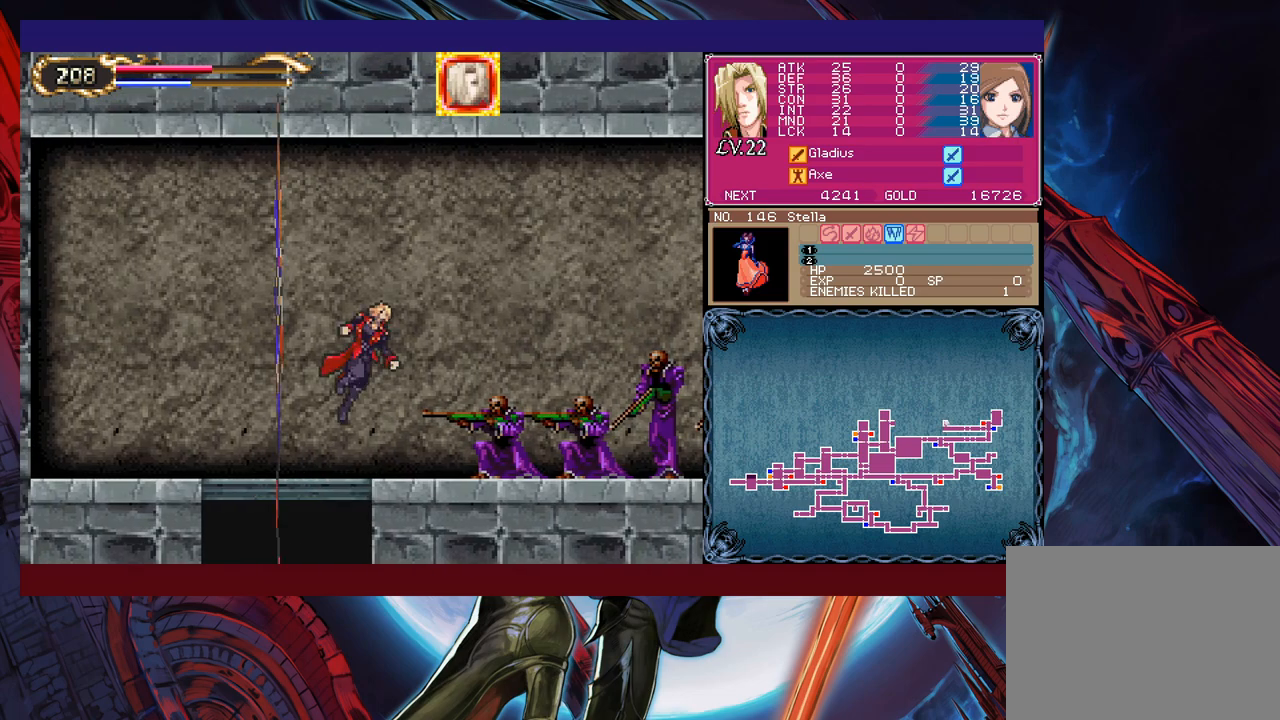
{"buttons": ["B"], "left_stick": "right", "events": []}
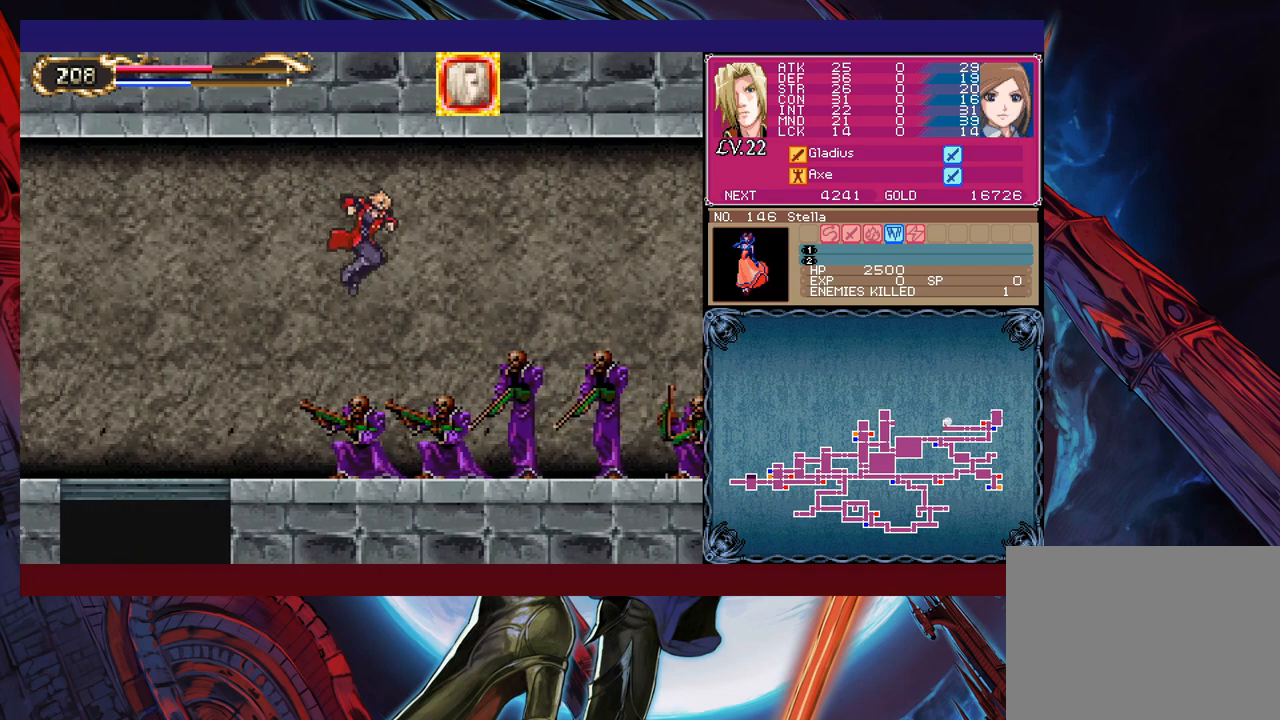
{"buttons": ["B"], "left_stick": "right", "events": [[67, "B", "up"], [217, "B", "down"]]}
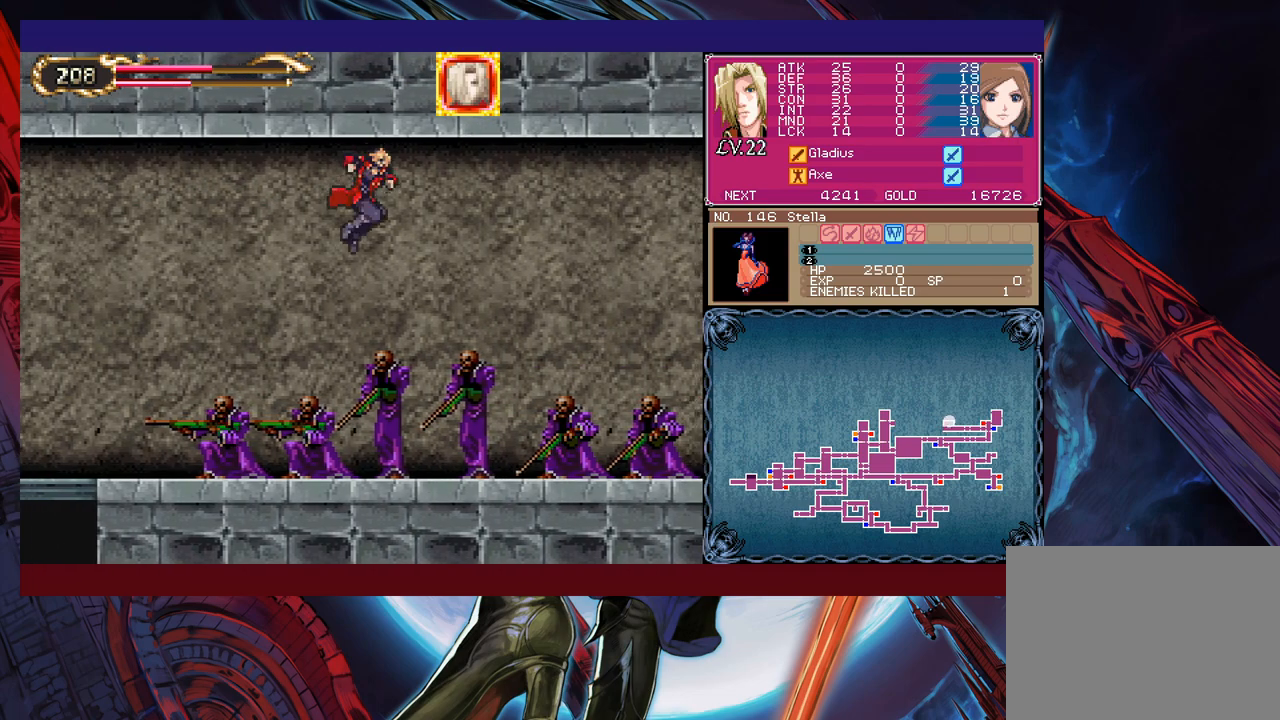
{"buttons": [], "left_stick": "right", "events": [[100, "B", "up"], [267, "left_stick", "down-right"], [317, "B", "down"], [417, "B", "up"], [417, "left_stick", "right"]]}
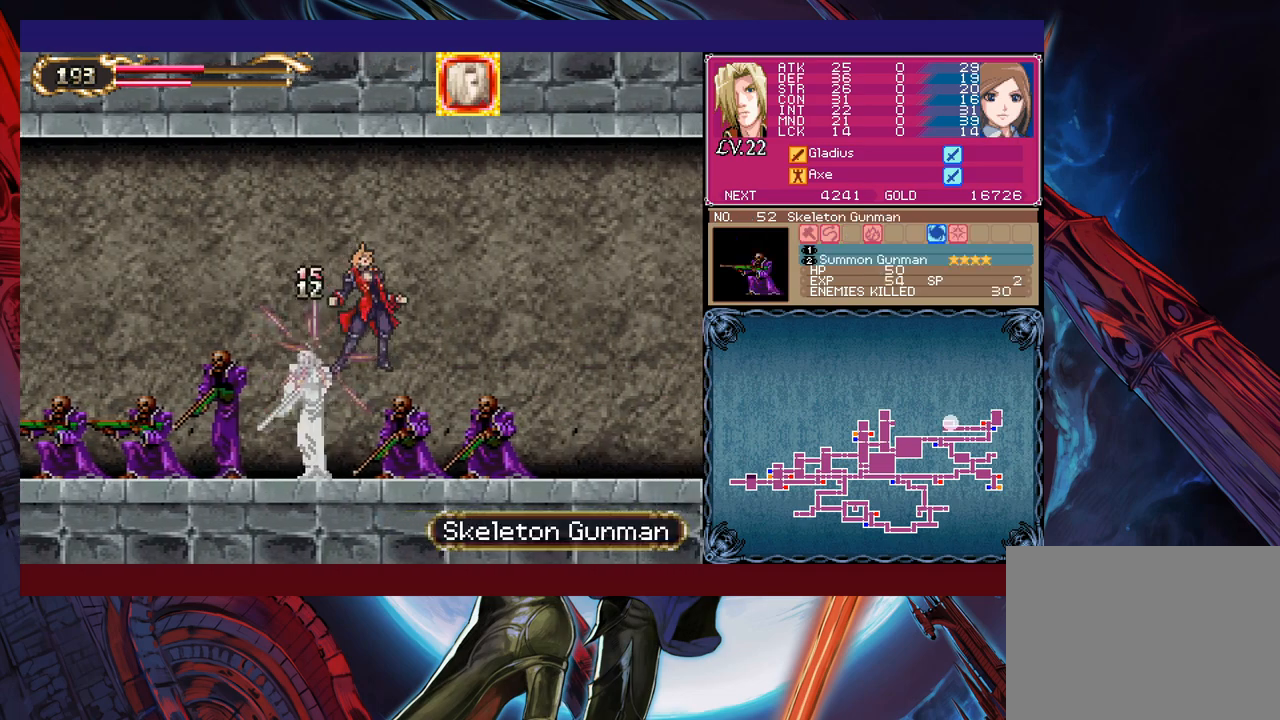
{"buttons": [], "left_stick": "right", "events": [[250, "B", "down"], [367, "B", "up"]]}
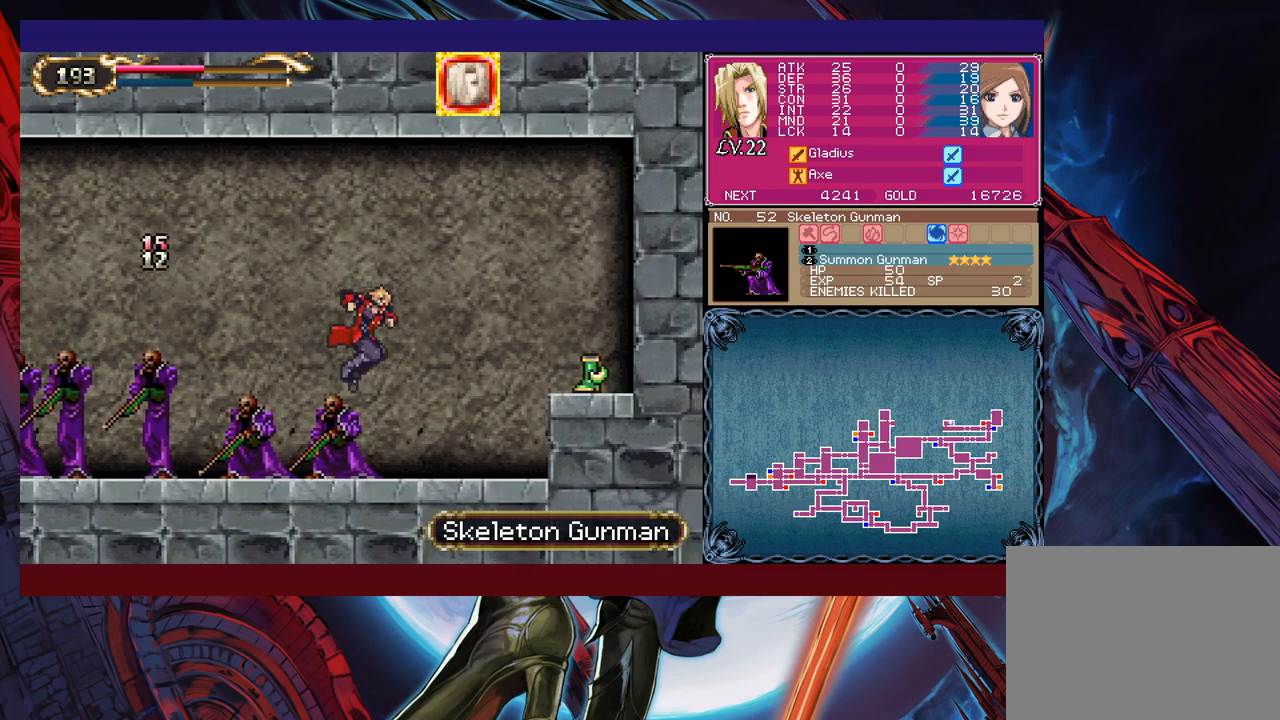
{"buttons": [], "left_stick": "right", "events": [[167, "B", "down"], [367, "B", "up"]]}
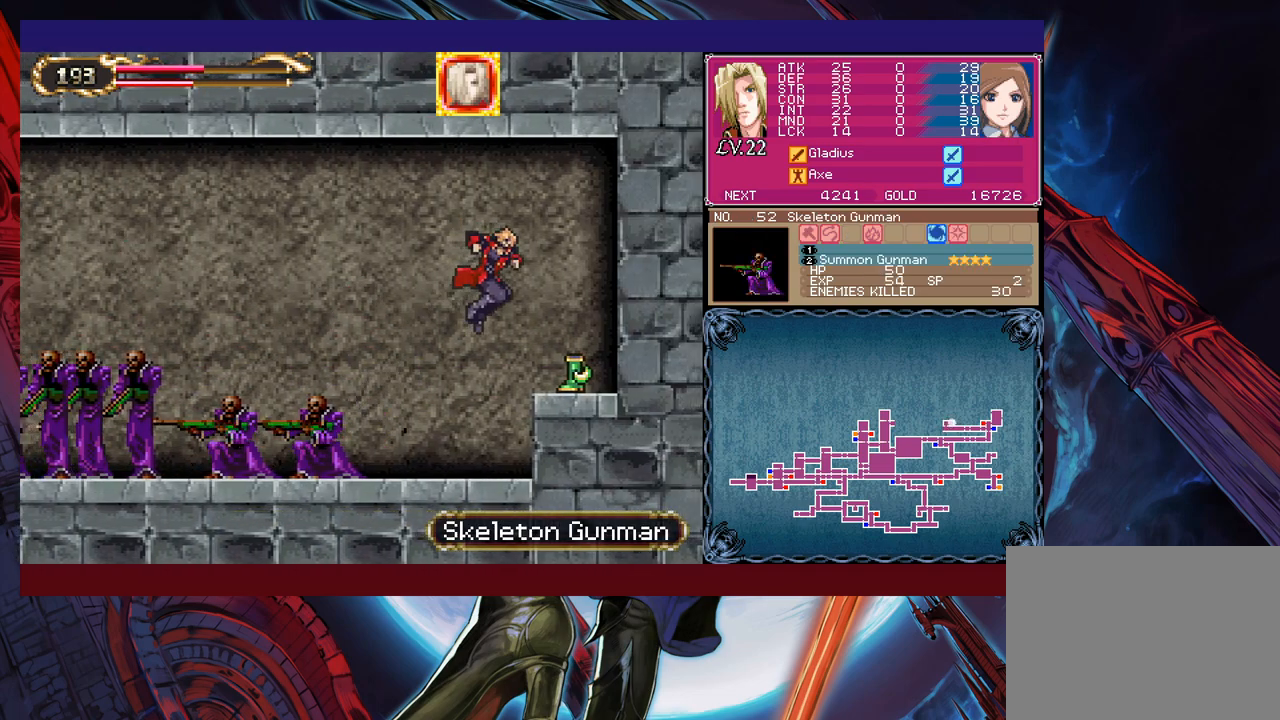
{"buttons": [], "left_stick": "left", "events": [[217, "left_stick", "left"]]}
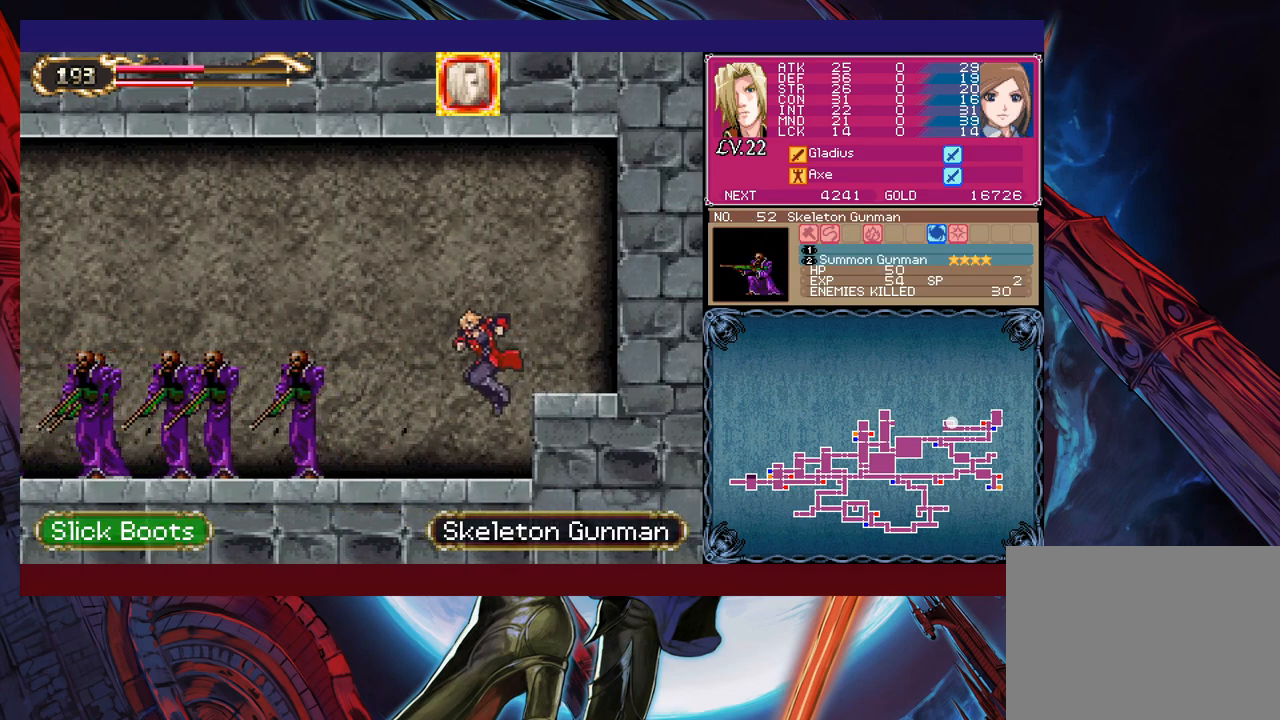
{"buttons": [], "left_stick": "center", "events": [[450, "left_stick", "center"]]}
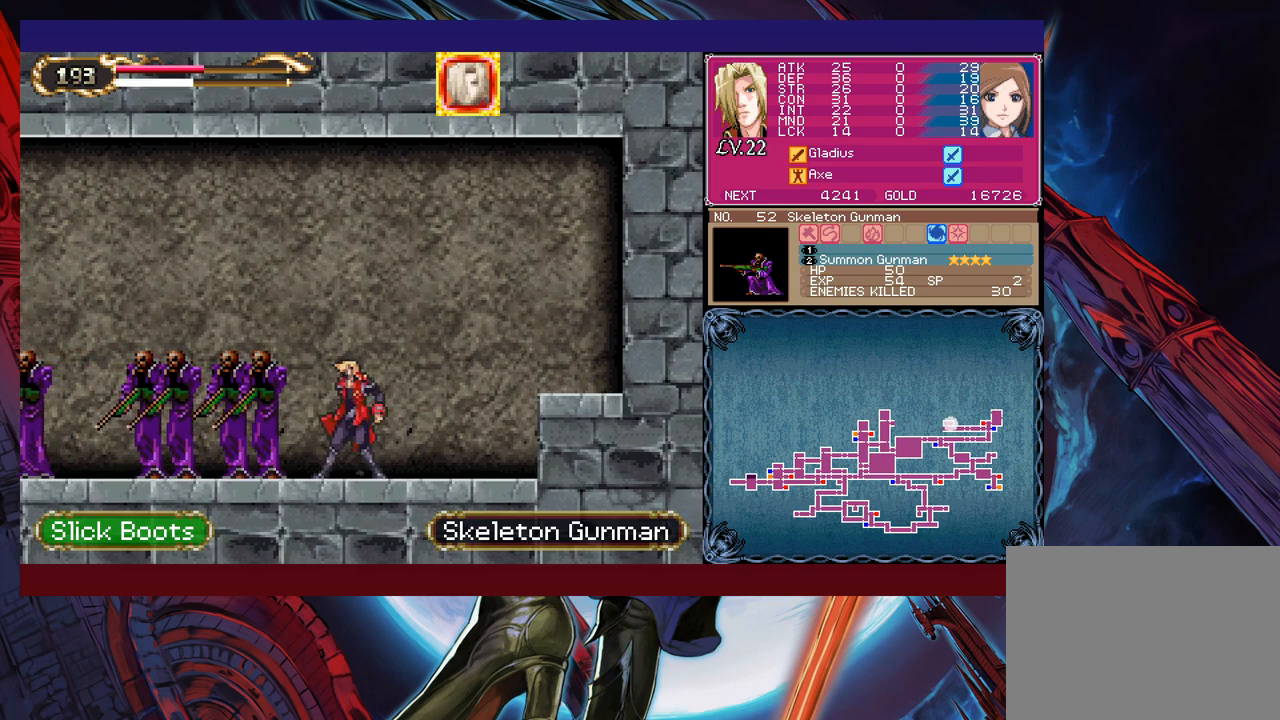
{"buttons": [], "left_stick": "right", "events": [[67, "left_stick", "up"], [167, "left_stick", "down"], [217, "Y", "down"], [317, "Y", "up"], [317, "left_stick", "right"]]}
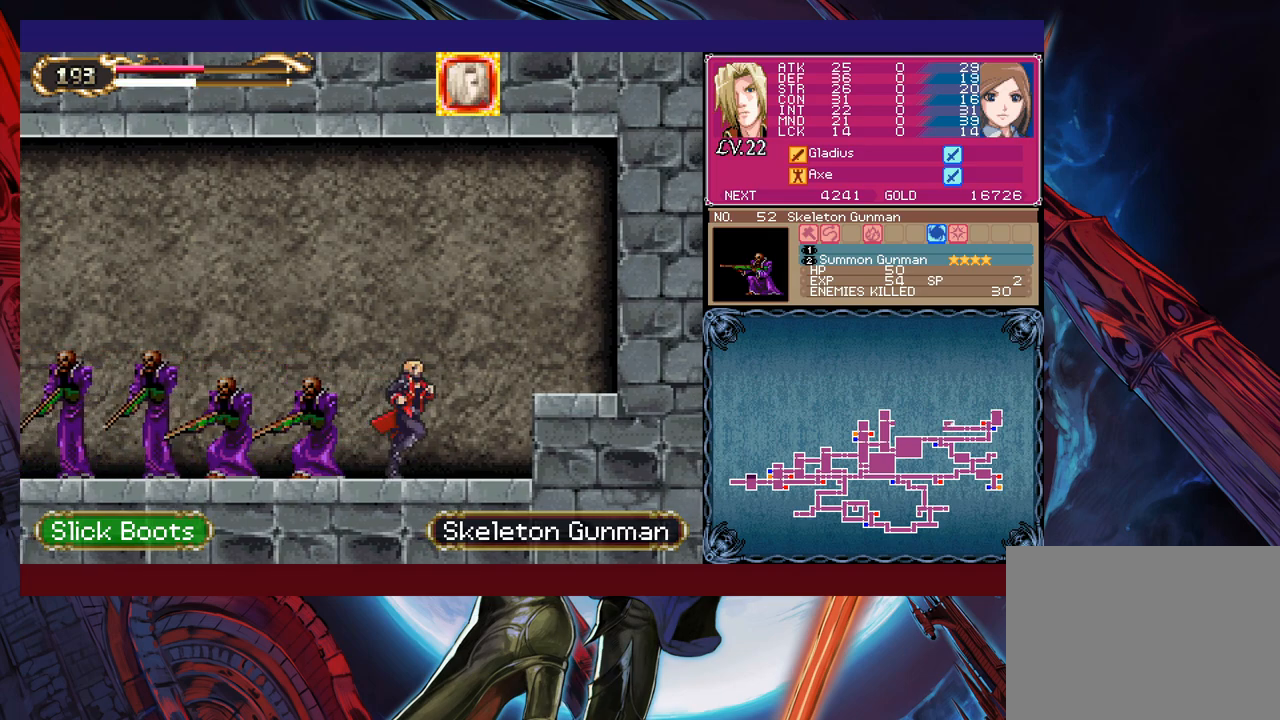
{"buttons": [], "left_stick": "left", "events": [[250, "left_stick", "left"]]}
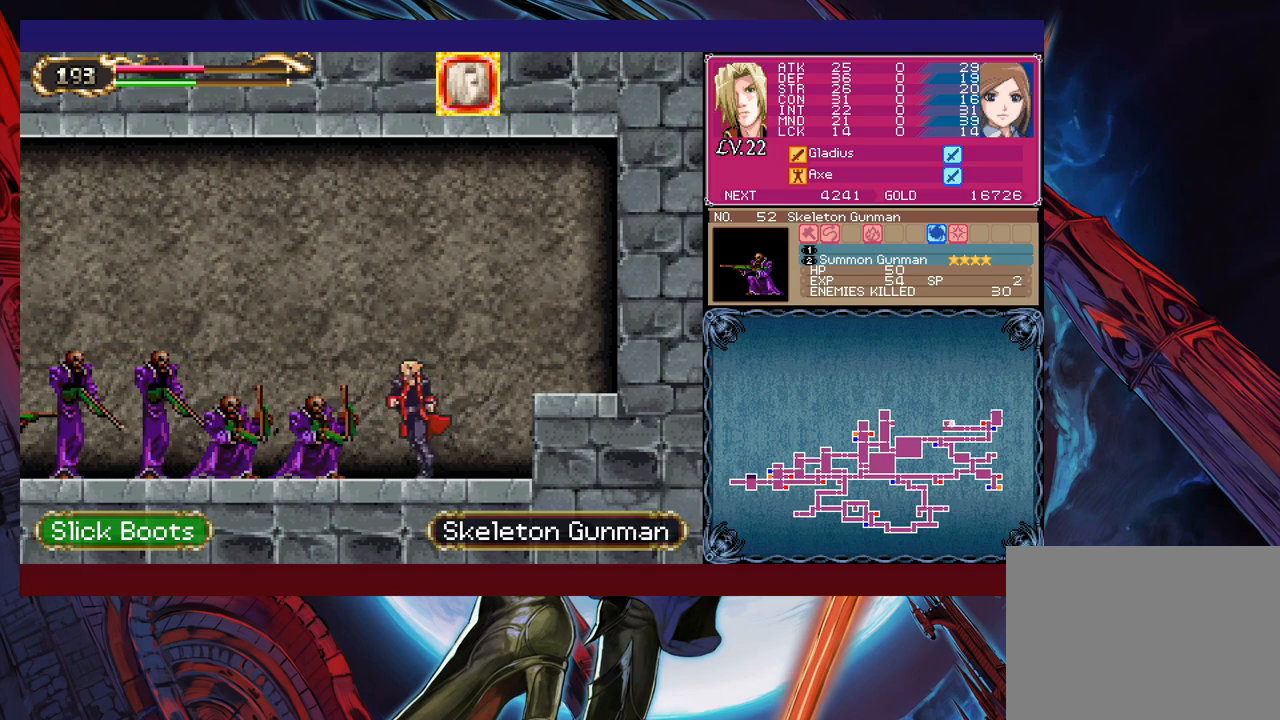
{"buttons": ["B"], "left_stick": "left", "events": [[17, "left_stick", "center"], [100, "B", "down"], [217, "left_stick", "left"]]}
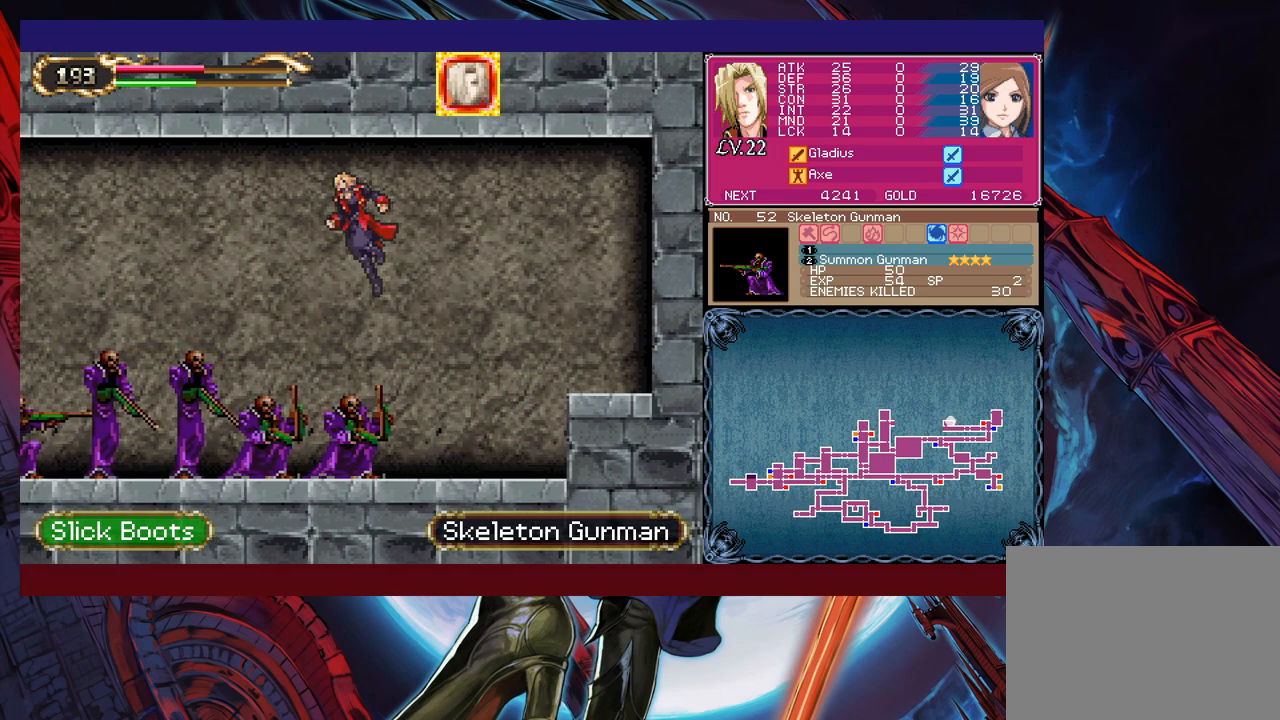
{"buttons": [], "left_stick": "left", "events": [[117, "B", "up"], [350, "B", "down"], [467, "B", "up"]]}
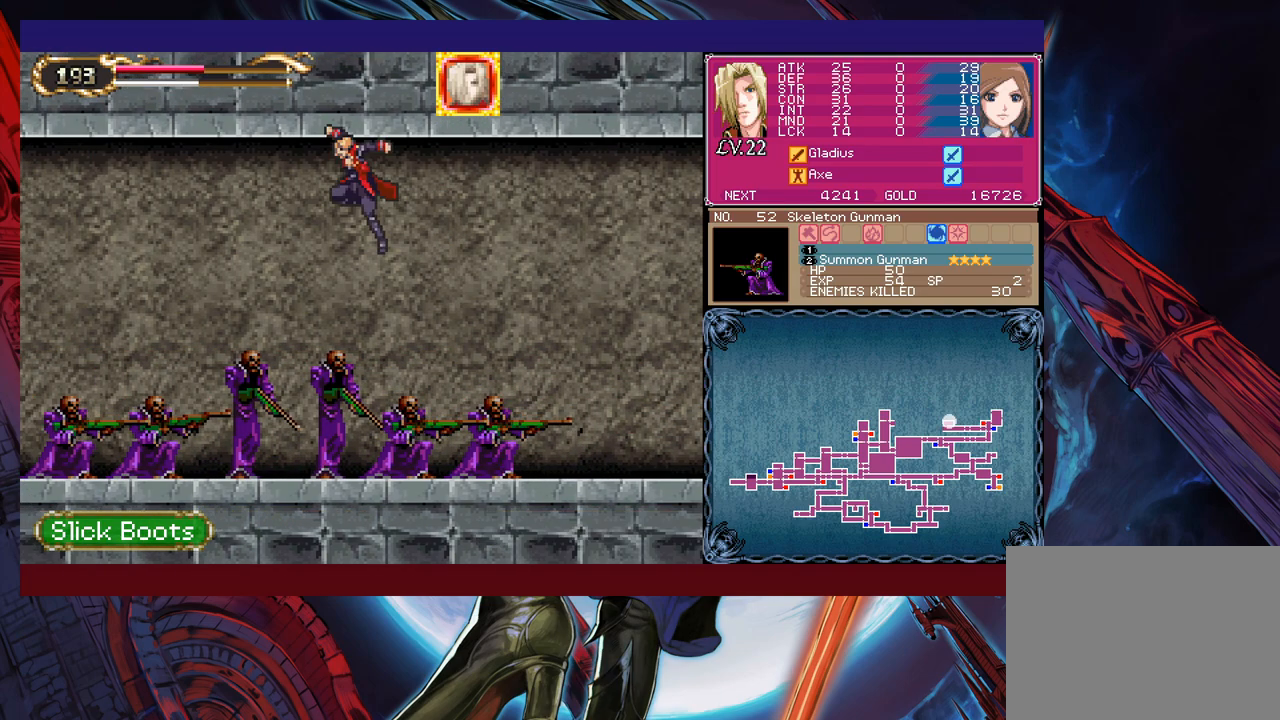
{"buttons": [], "left_stick": "left", "events": [[300, "left_stick", "down-left"], [350, "B", "down"], [417, "B", "up"], [450, "left_stick", "left"]]}
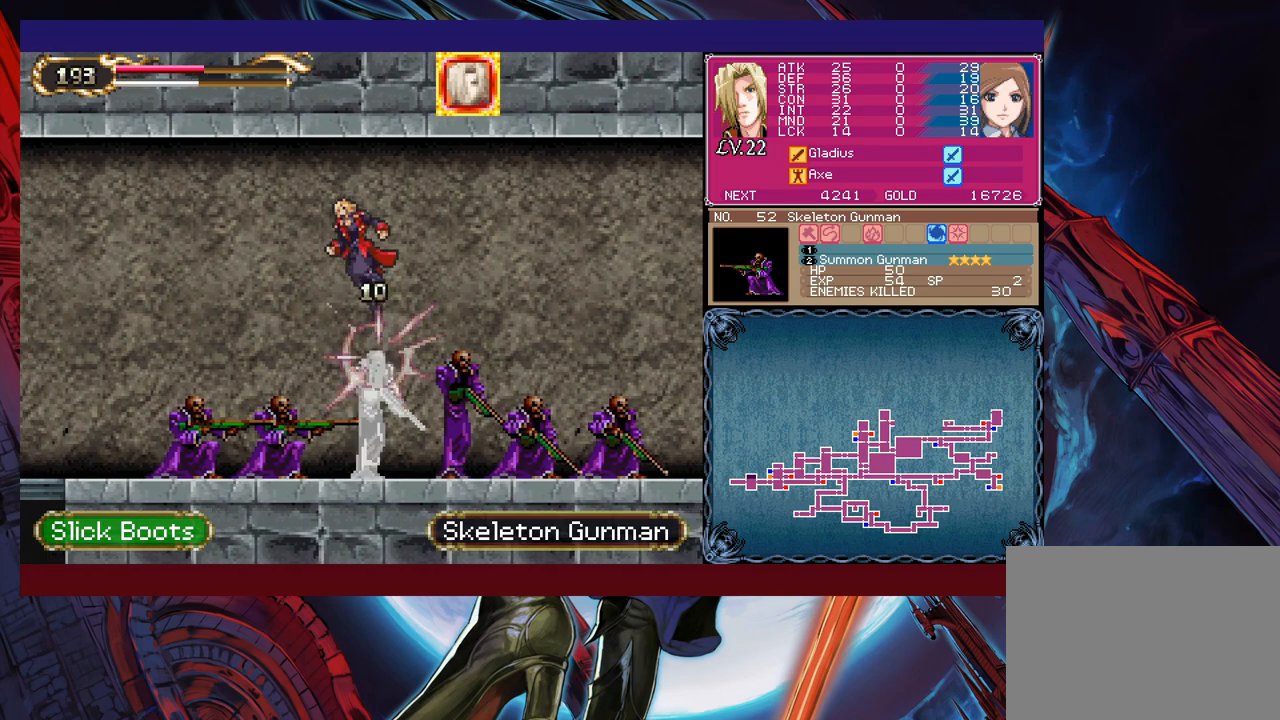
{"buttons": [], "left_stick": "left", "events": []}
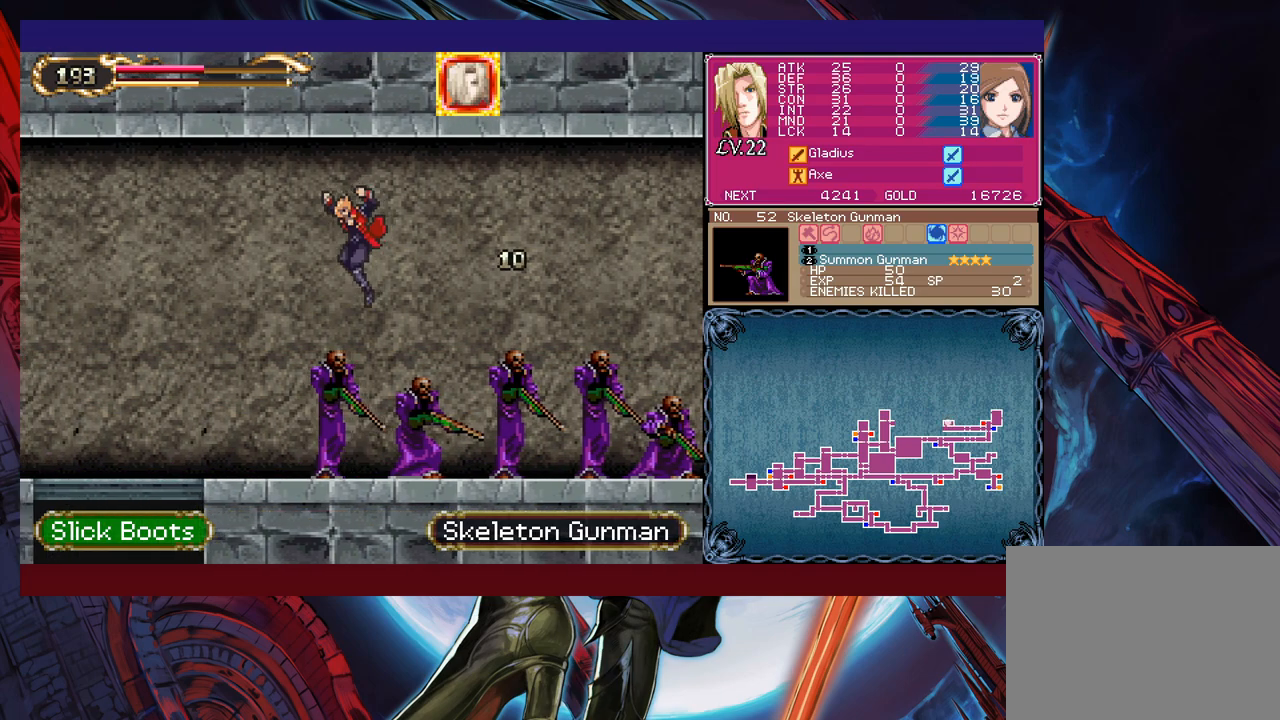
{"buttons": [], "left_stick": "left", "events": [[67, "B", "down"], [117, "B", "up"]]}
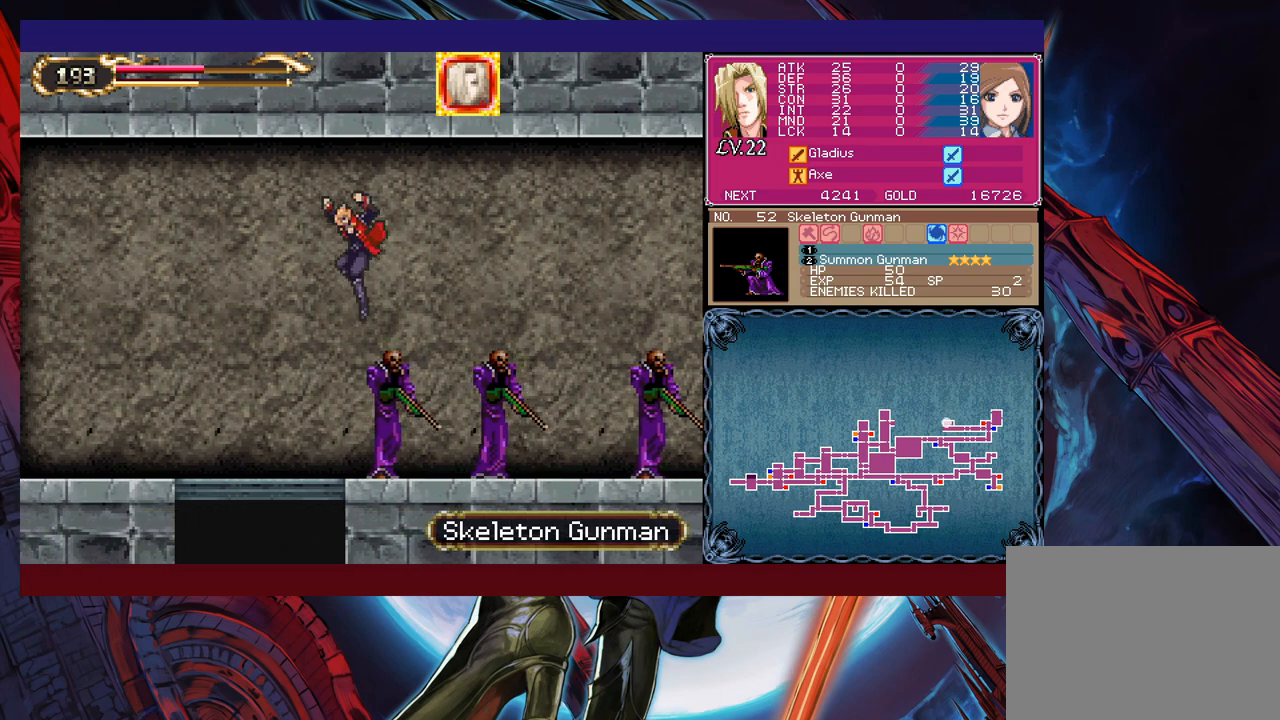
{"buttons": [], "left_stick": "center", "events": [[167, "left_stick", "down-left"], [267, "B", "down"], [367, "B", "up"], [500, "left_stick", "center"]]}
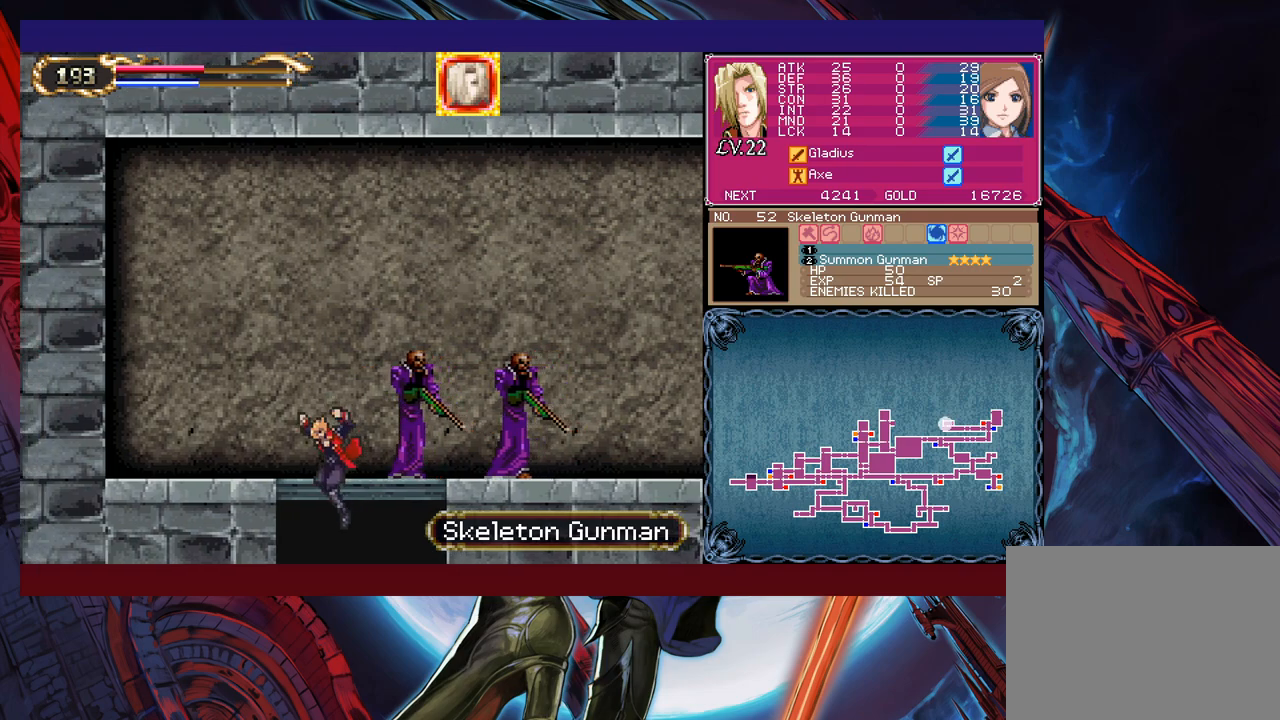
{"buttons": [], "left_stick": "right", "events": [[17, "left_stick", "right"], [250, "left_stick", "down-right"], [317, "B", "down"], [400, "B", "up"], [450, "left_stick", "right"]]}
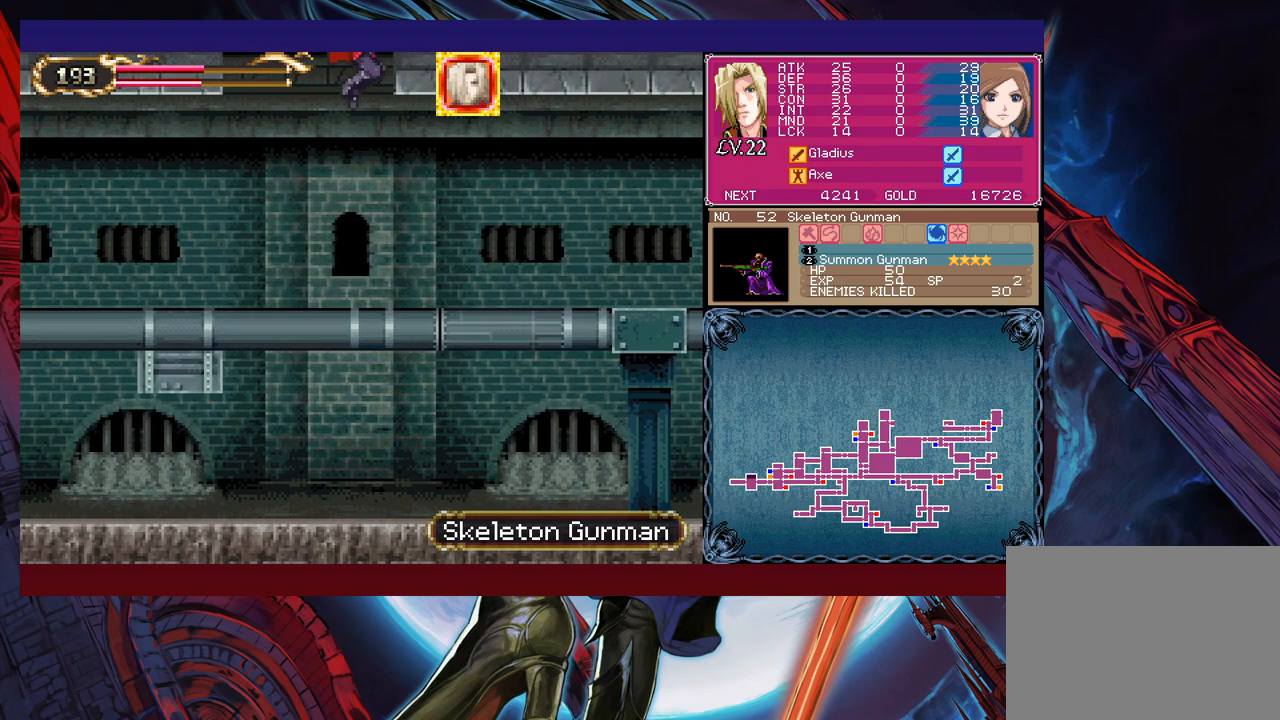
{"buttons": [], "left_stick": "left", "events": [[500, "left_stick", "left"]]}